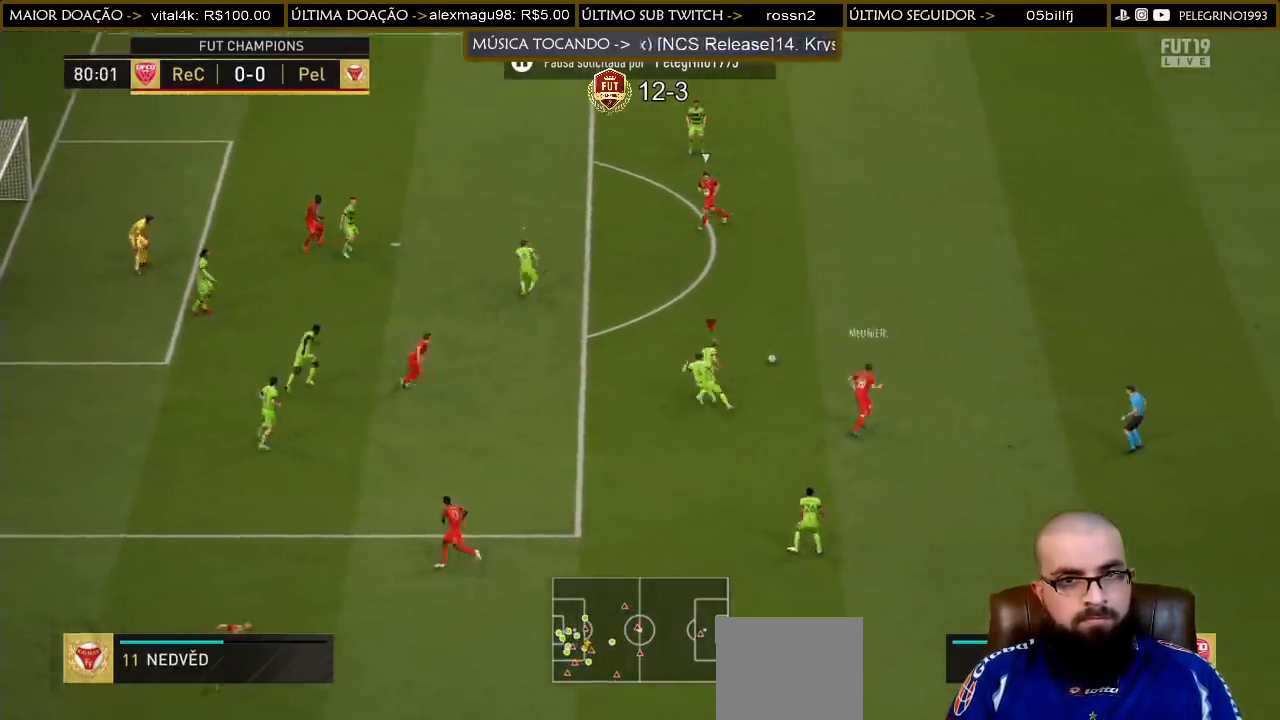
Gameplay with a controller (PlayStation layout); each line is a JSON object with the inputs held at the frame after it. "events" lists button and stick changes between this image and that frame as [ms after this image, input, new state], when the widget could be followed in between.
{"buttons": ["SQUARE", "R2"], "left_stick": "right", "right_stick": "center", "events": [[33, "L1", "up"], [367, "SQUARE", "down"], [400, "left_stick", "right"]]}
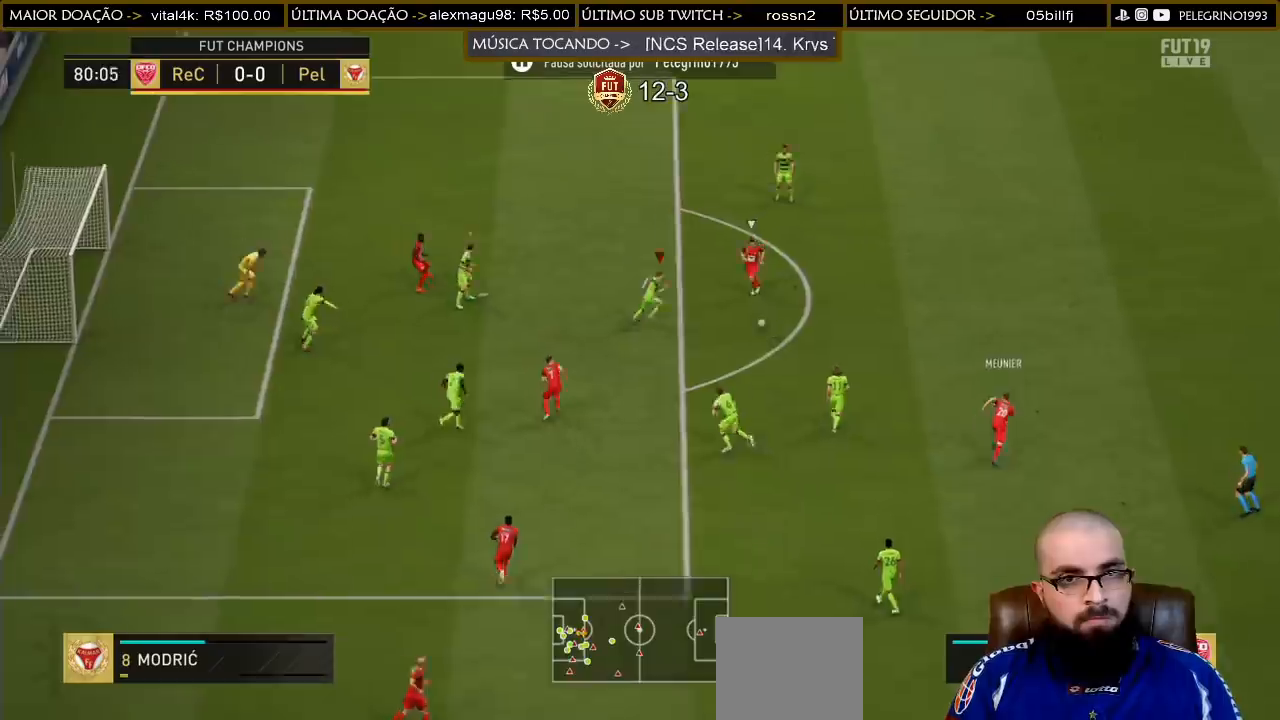
{"buttons": [], "left_stick": "up-right", "right_stick": "center", "events": [[67, "R2", "up"], [67, "SQUARE", "up"], [167, "left_stick", "up-right"], [200, "CROSS", "down"], [367, "CROSS", "up"]]}
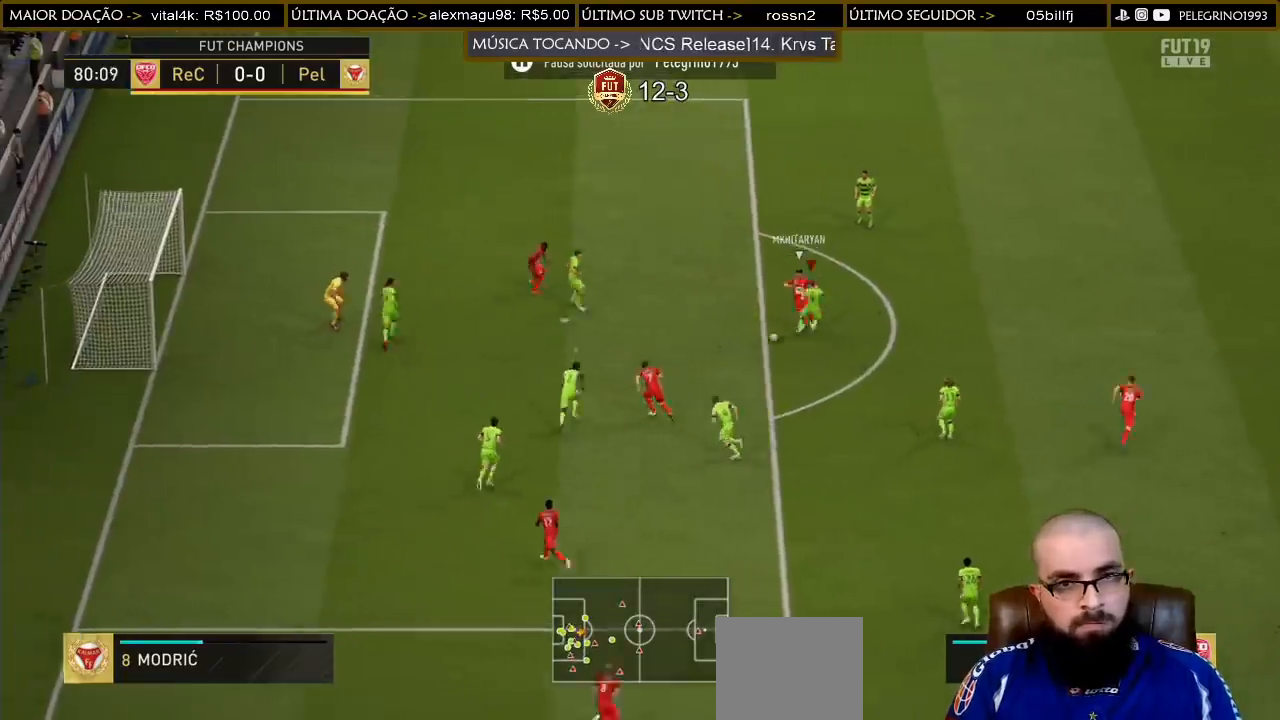
{"buttons": [], "left_stick": "up-right", "right_stick": "center", "events": [[233, "L1", "down"], [333, "L1", "up"]]}
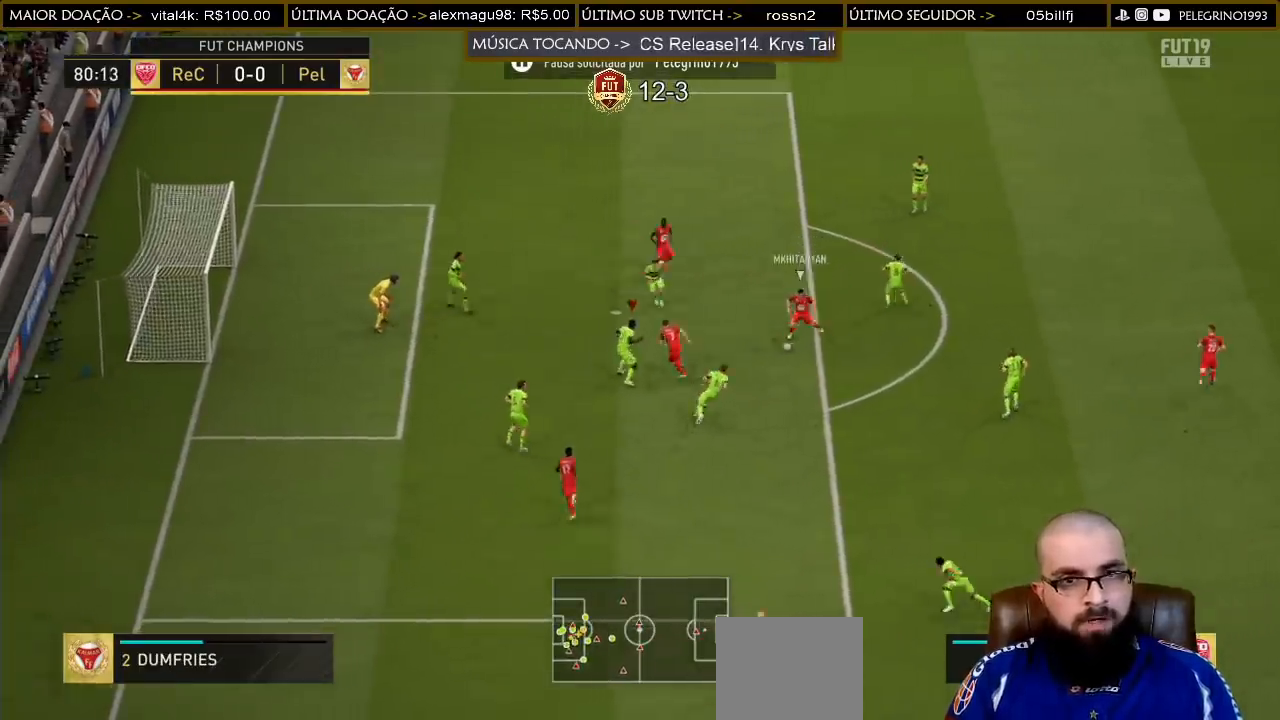
{"buttons": [], "left_stick": "up-right", "right_stick": "center", "events": [[67, "SQUARE", "down"], [100, "left_stick", "right"], [267, "SQUARE", "up"], [333, "CROSS", "down"], [433, "left_stick", "up-right"], [500, "CROSS", "up"]]}
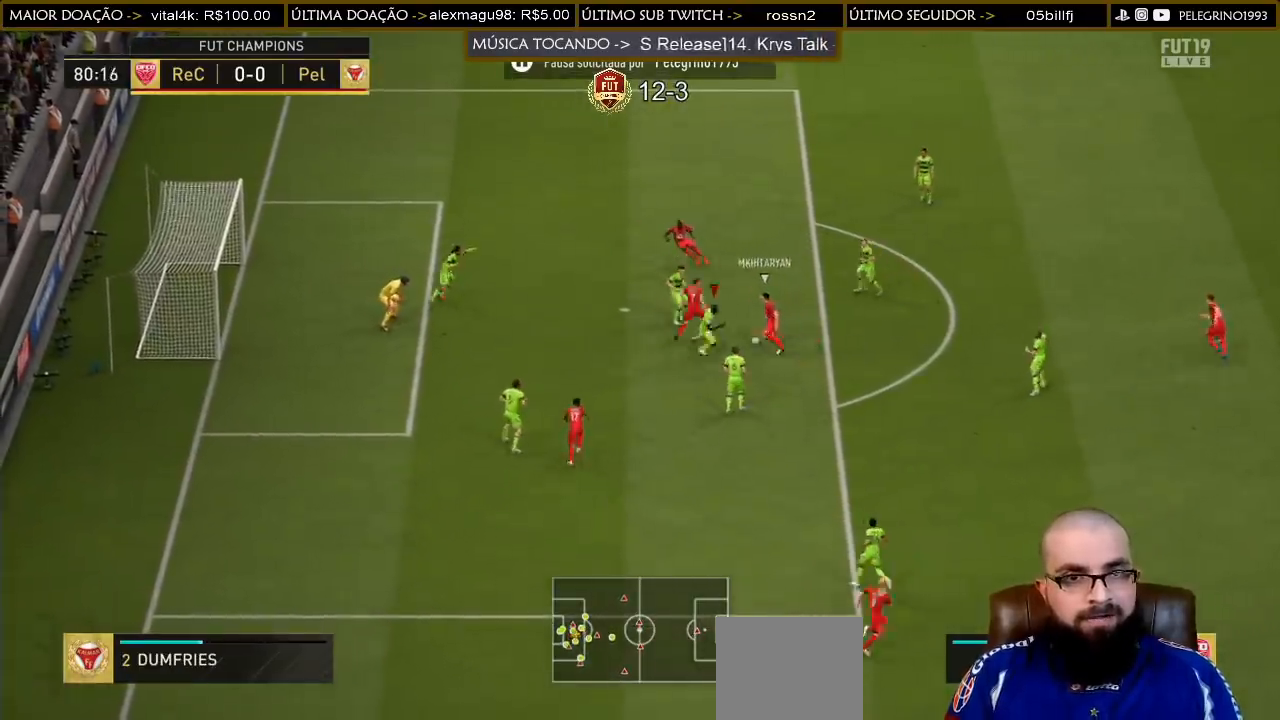
{"buttons": [], "left_stick": "right", "right_stick": "center", "events": [[67, "CROSS", "down"], [133, "CROSS", "up"], [233, "CROSS", "down"], [300, "CROSS", "up"], [300, "left_stick", "right"], [367, "CROSS", "down"], [500, "CROSS", "up"]]}
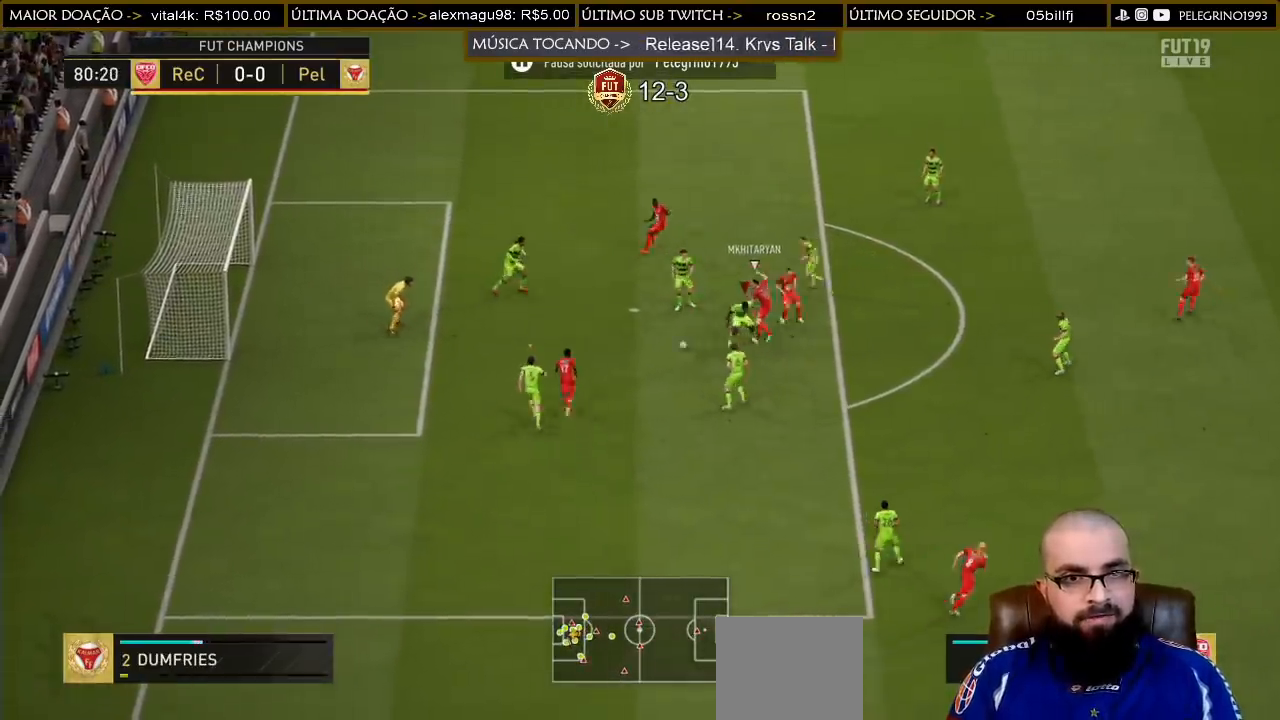
{"buttons": ["CROSS"], "left_stick": "up", "right_stick": "center", "events": [[33, "left_stick", "down-right"], [233, "CROSS", "down"], [233, "left_stick", "up-right"], [300, "left_stick", "up"], [367, "L1", "down"], [433, "CROSS", "up"], [467, "CROSS", "down"], [467, "L1", "up"]]}
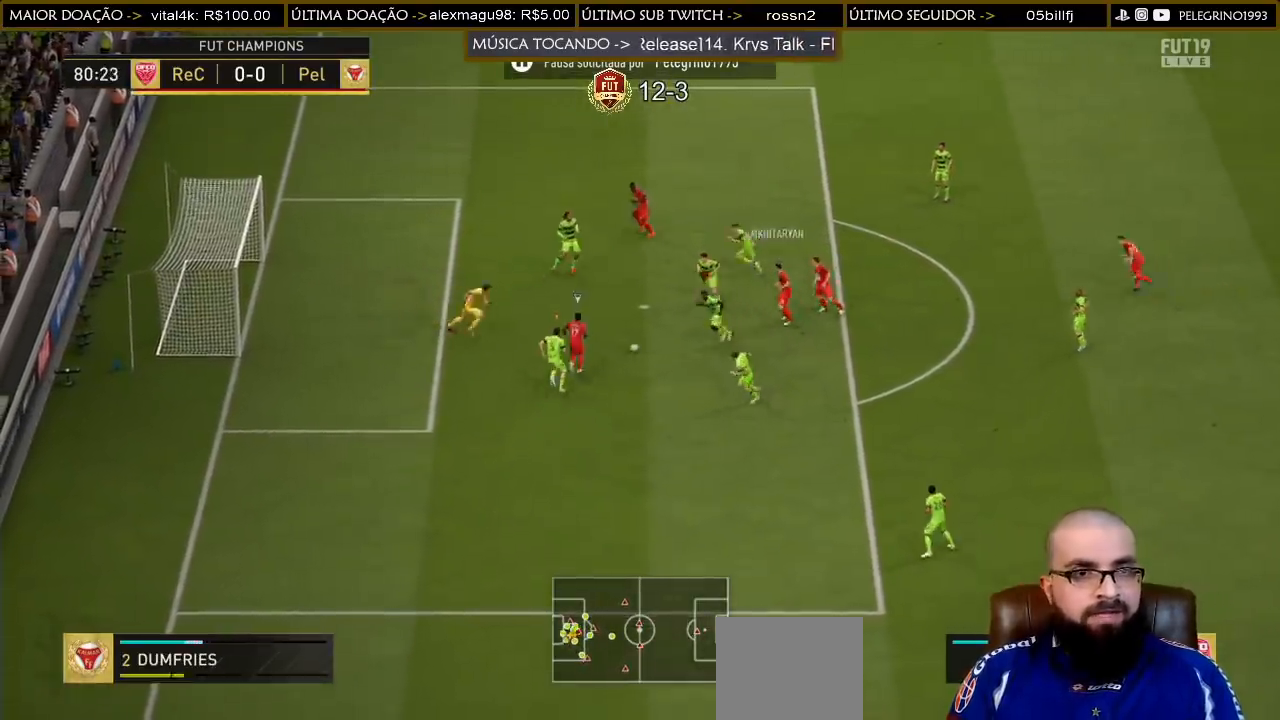
{"buttons": ["CROSS"], "left_stick": "up-right", "right_stick": "center", "events": [[133, "CROSS", "up"], [167, "CROSS", "down"], [167, "L3", "down"], [167, "left_stick", "right"], [233, "CROSS", "up"], [300, "CROSS", "down"], [333, "L3", "up"], [467, "left_stick", "up-right"]]}
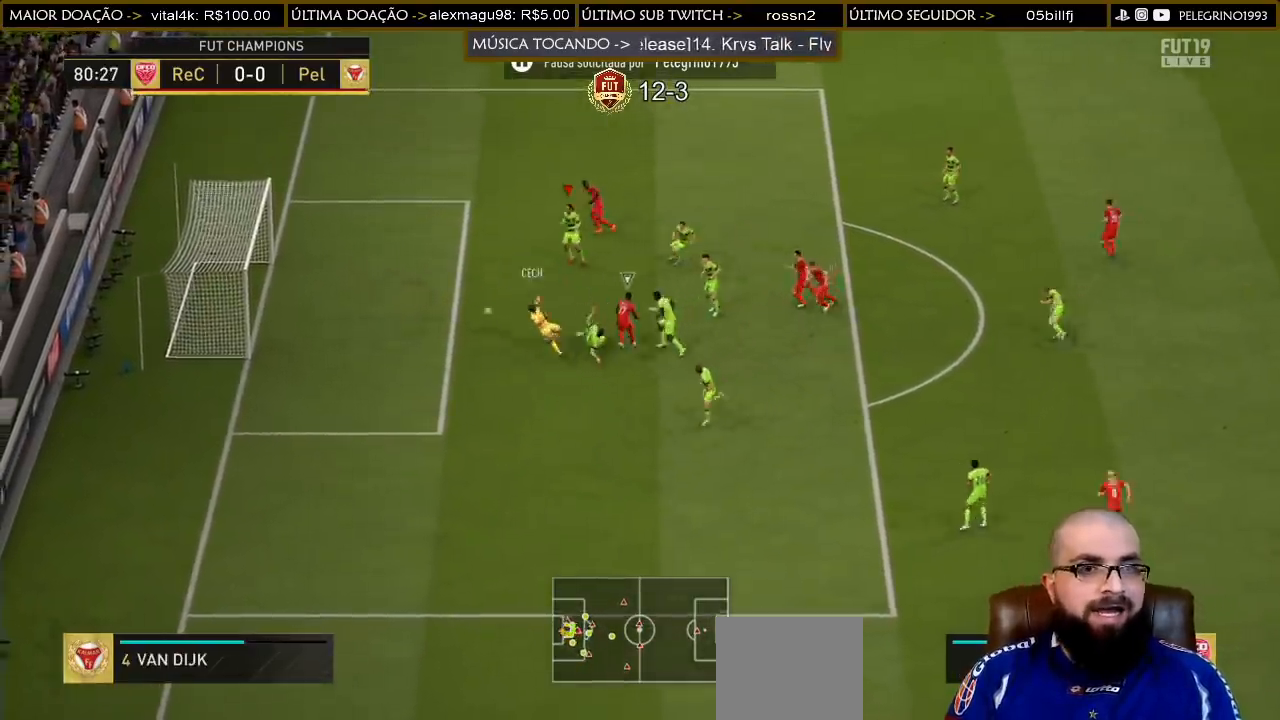
{"buttons": [], "left_stick": "center", "right_stick": "center", "events": [[167, "CROSS", "up"], [400, "left_stick", "center"]]}
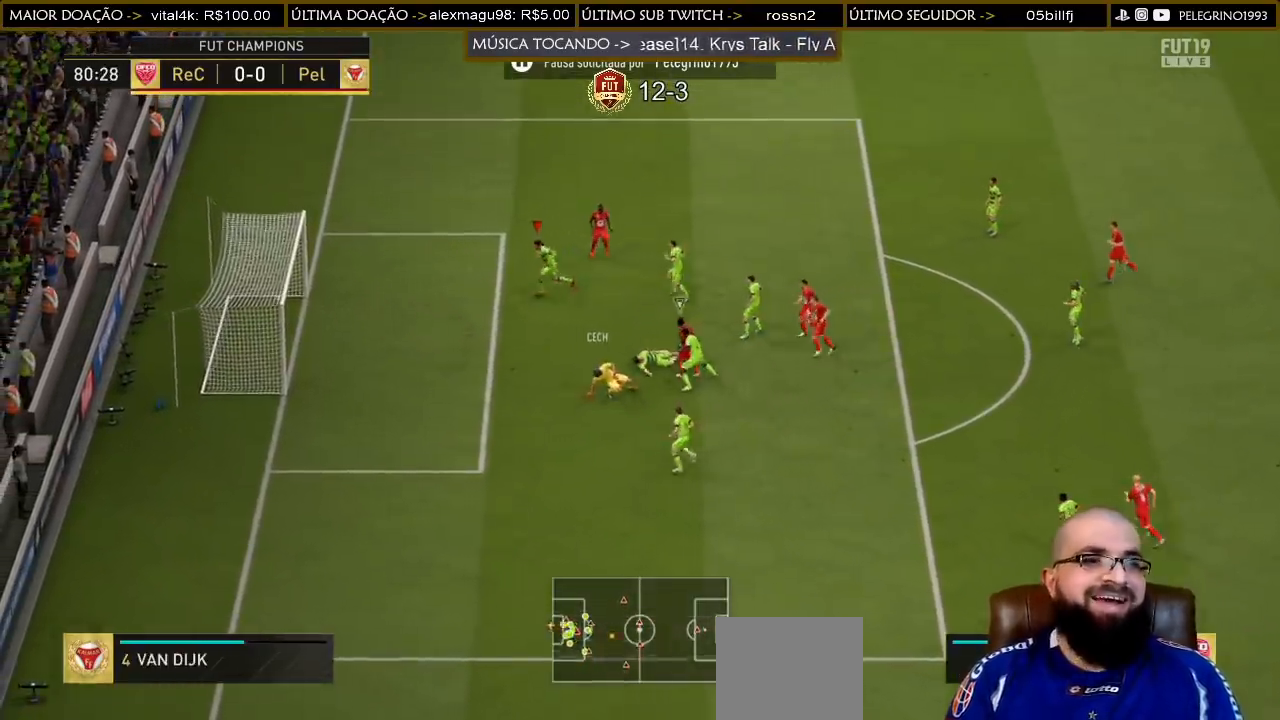
{"buttons": [], "left_stick": "center", "right_stick": "center", "events": []}
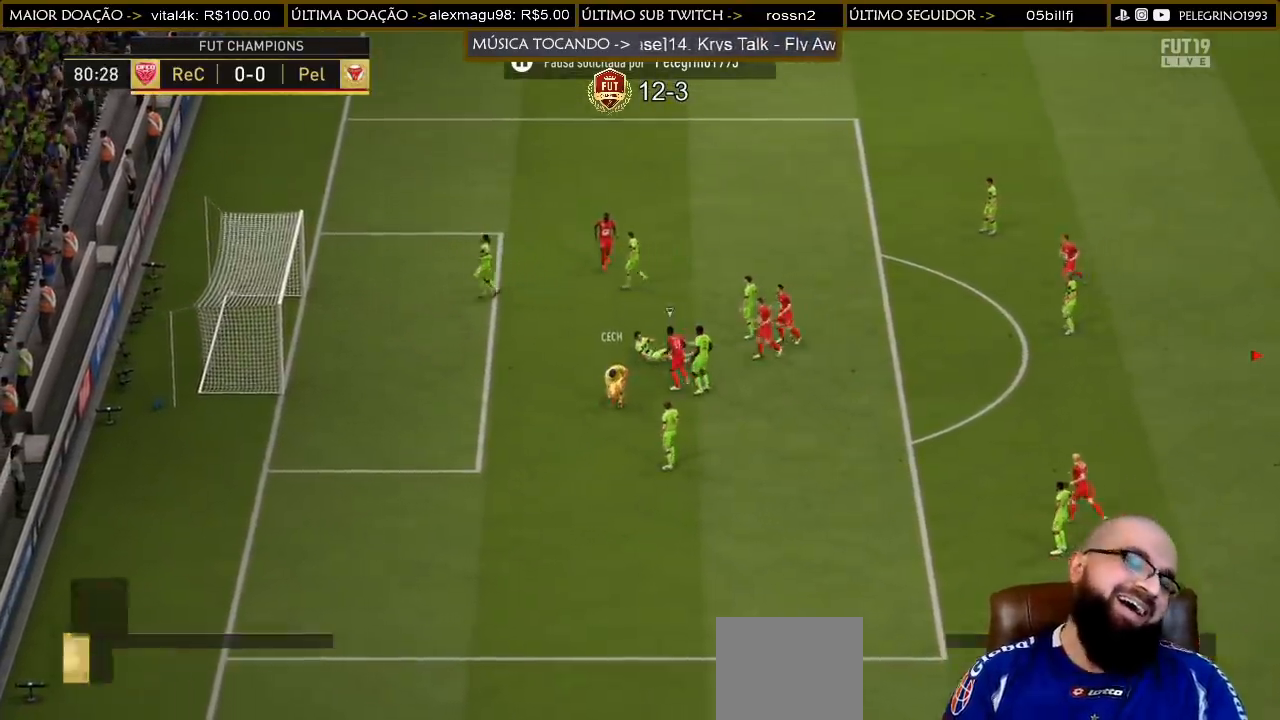
{"buttons": [], "left_stick": "center", "right_stick": "center", "events": []}
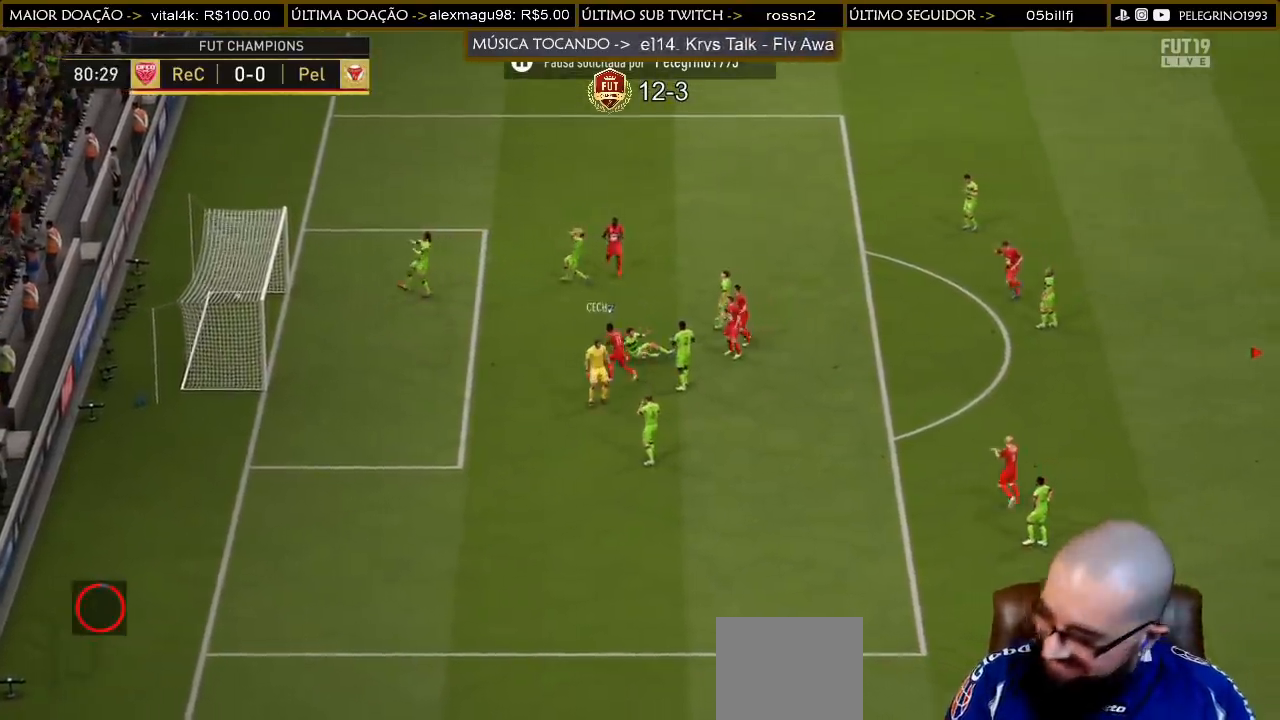
{"buttons": [], "left_stick": "center", "right_stick": "center", "events": []}
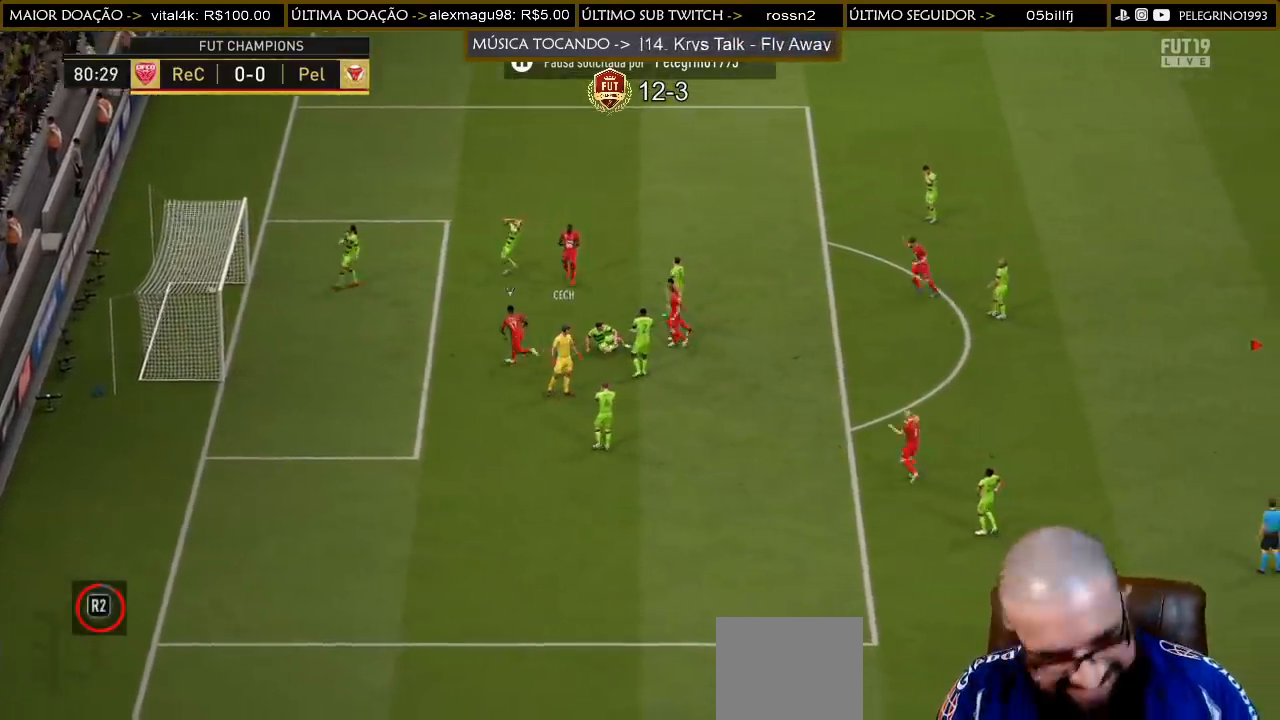
{"buttons": [], "left_stick": "center", "right_stick": "center", "events": []}
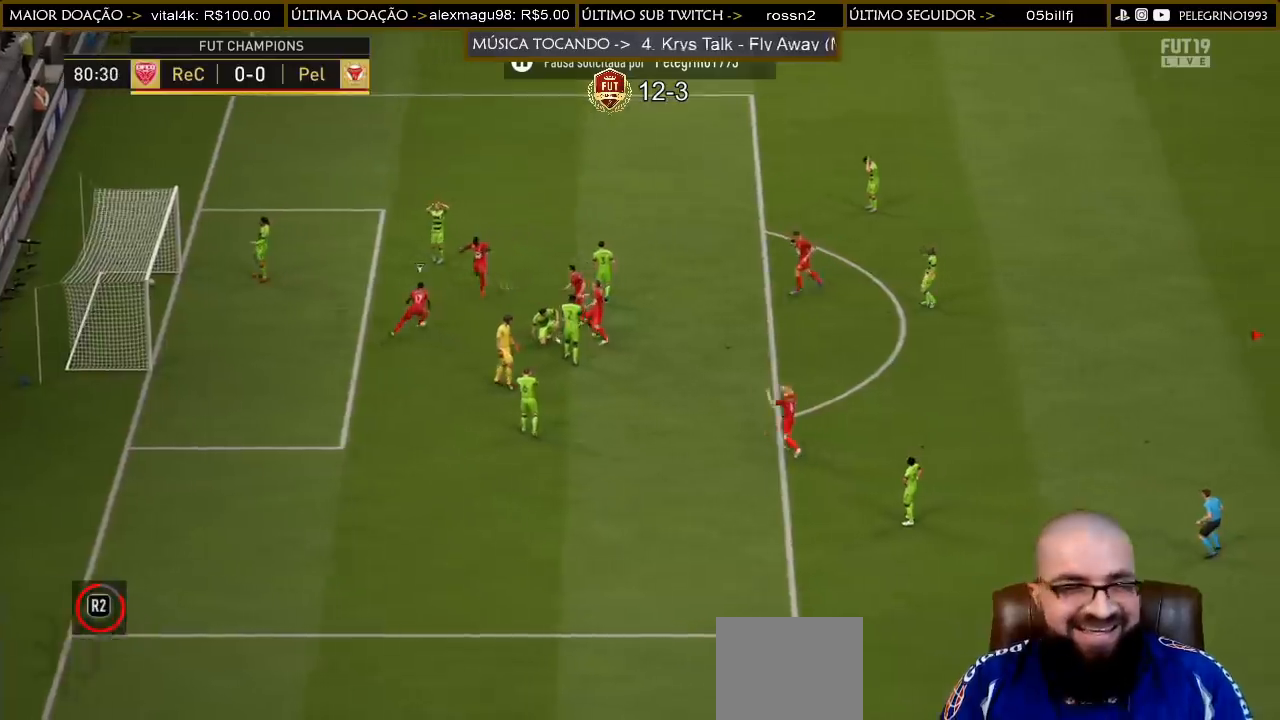
{"buttons": ["L1"], "left_stick": "center", "right_stick": "center", "events": [[233, "CROSS", "down"], [267, "L1", "down"], [267, "R1", "down"], [467, "CROSS", "up"], [467, "L1", "up"], [467, "R1", "up"], [500, "L1", "down"]]}
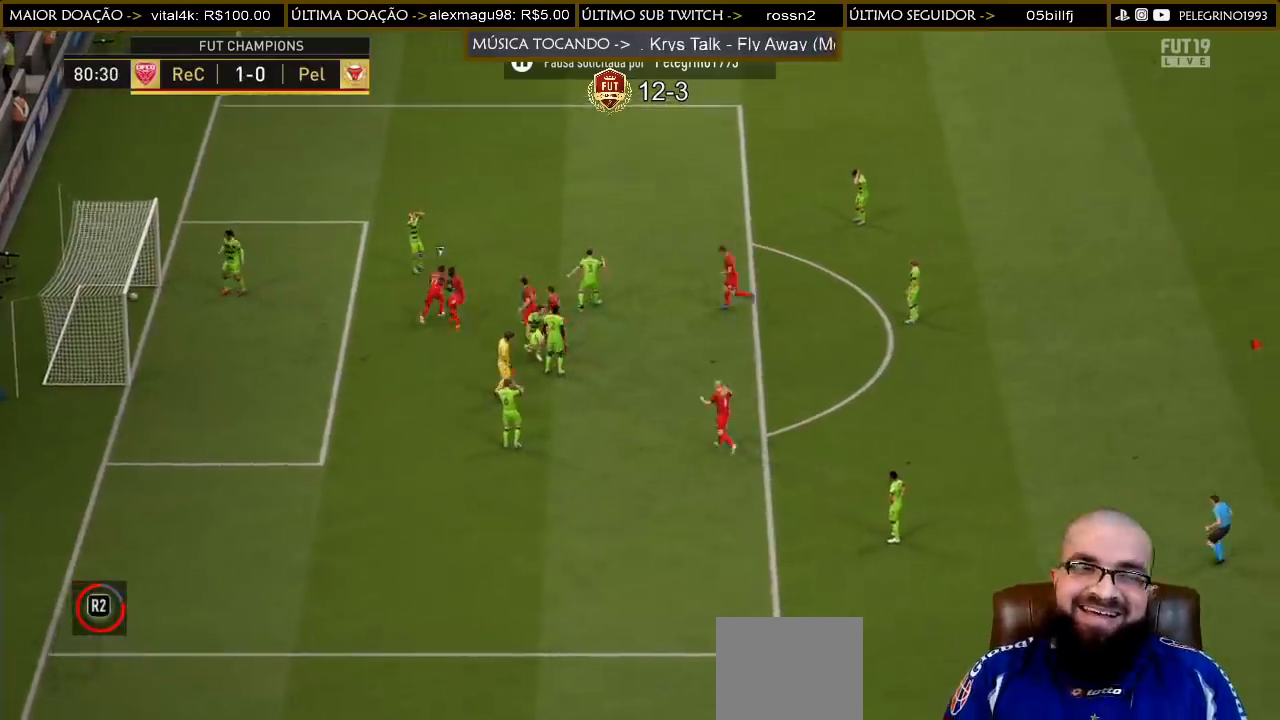
{"buttons": [], "left_stick": "center", "right_stick": "center", "events": [[67, "CROSS", "down"], [67, "R1", "down"], [167, "CROSS", "up"], [167, "R1", "up"], [233, "CROSS", "down"], [267, "L1", "up"], [267, "R1", "down"], [300, "L1", "down"], [333, "R1", "up"], [367, "CROSS", "up"], [367, "L1", "up"], [400, "CROSS", "down"], [433, "L1", "down"], [433, "R1", "down"], [467, "R1", "up"], [500, "CROSS", "up"], [500, "L1", "up"]]}
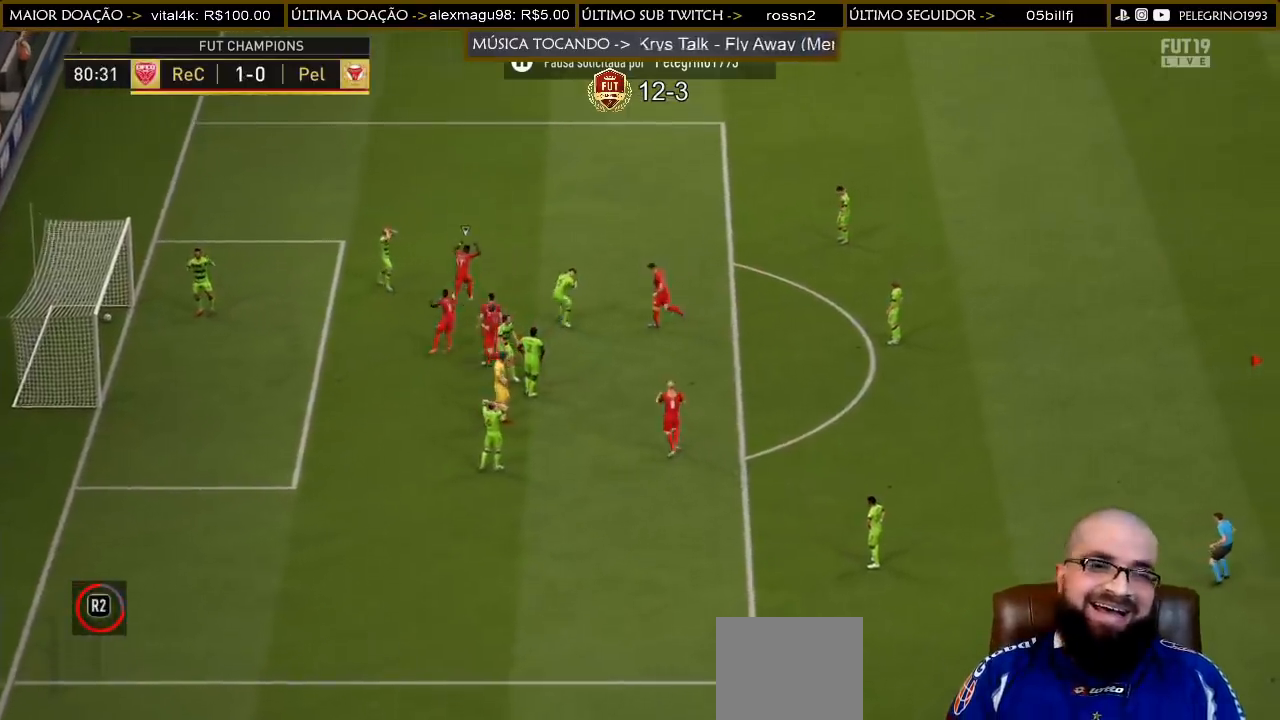
{"buttons": [], "left_stick": "center", "right_stick": "center", "events": [[33, "R1", "down"], [67, "CROSS", "down"], [67, "L1", "down"], [133, "CROSS", "up"], [133, "L1", "up"], [133, "R1", "up"], [167, "CROSS", "down"], [167, "R1", "down"], [200, "L1", "down"], [233, "R1", "up"], [267, "CROSS", "up"], [267, "L1", "up"], [300, "CROSS", "down"], [333, "L1", "down"], [333, "R1", "down"], [400, "CROSS", "up"], [400, "R1", "up"], [433, "L1", "up"]]}
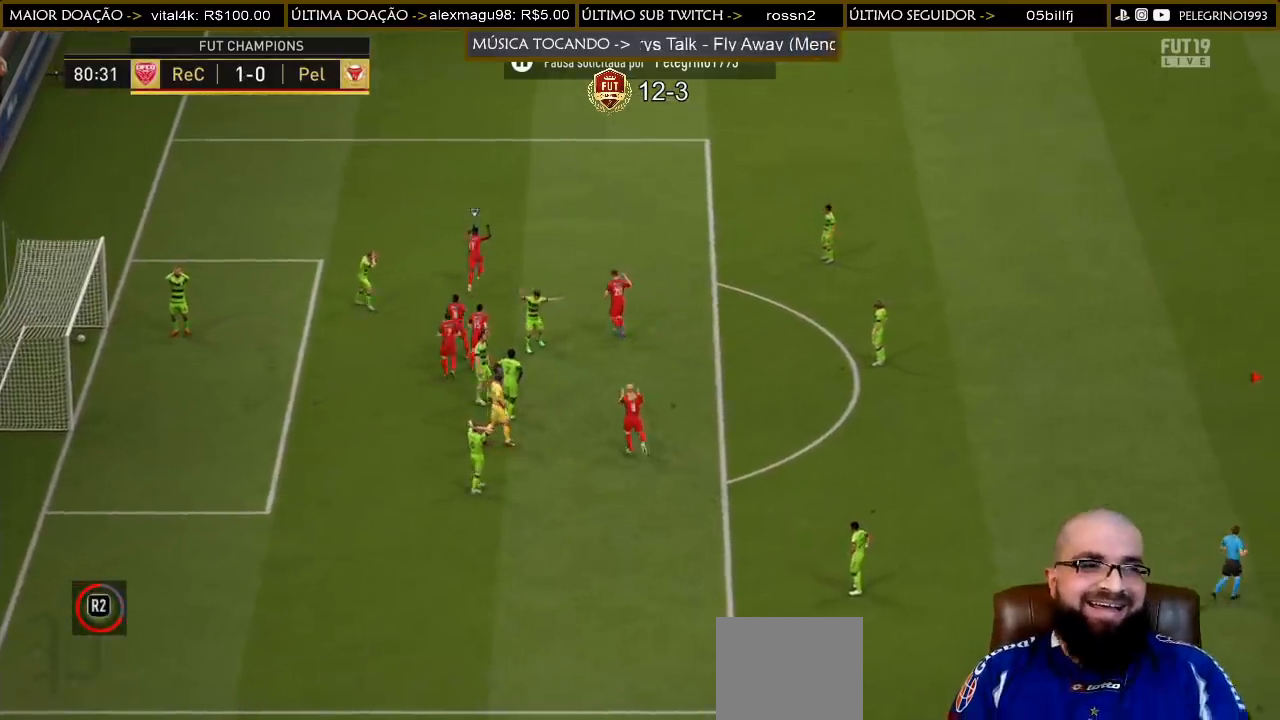
{"buttons": [], "left_stick": "center", "right_stick": "center", "events": []}
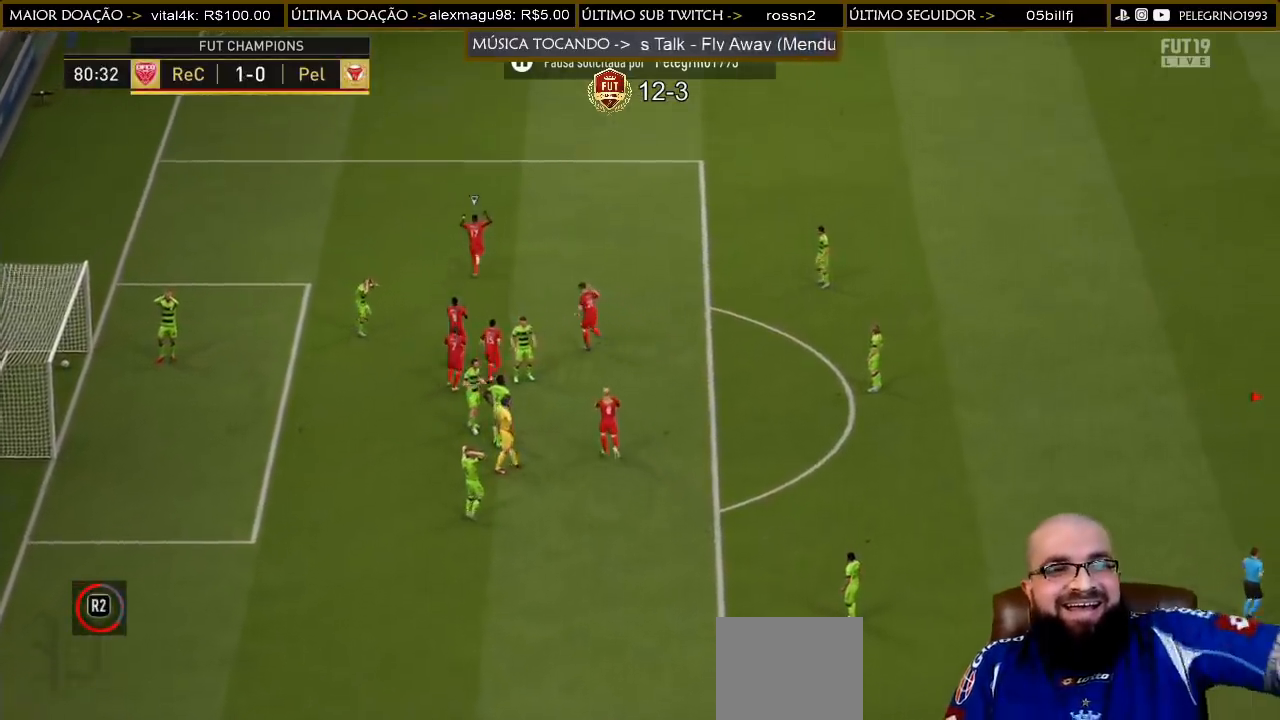
{"buttons": ["CROSS", "R1"], "left_stick": "center", "right_stick": "center", "events": [[467, "CROSS", "down"], [467, "R1", "down"]]}
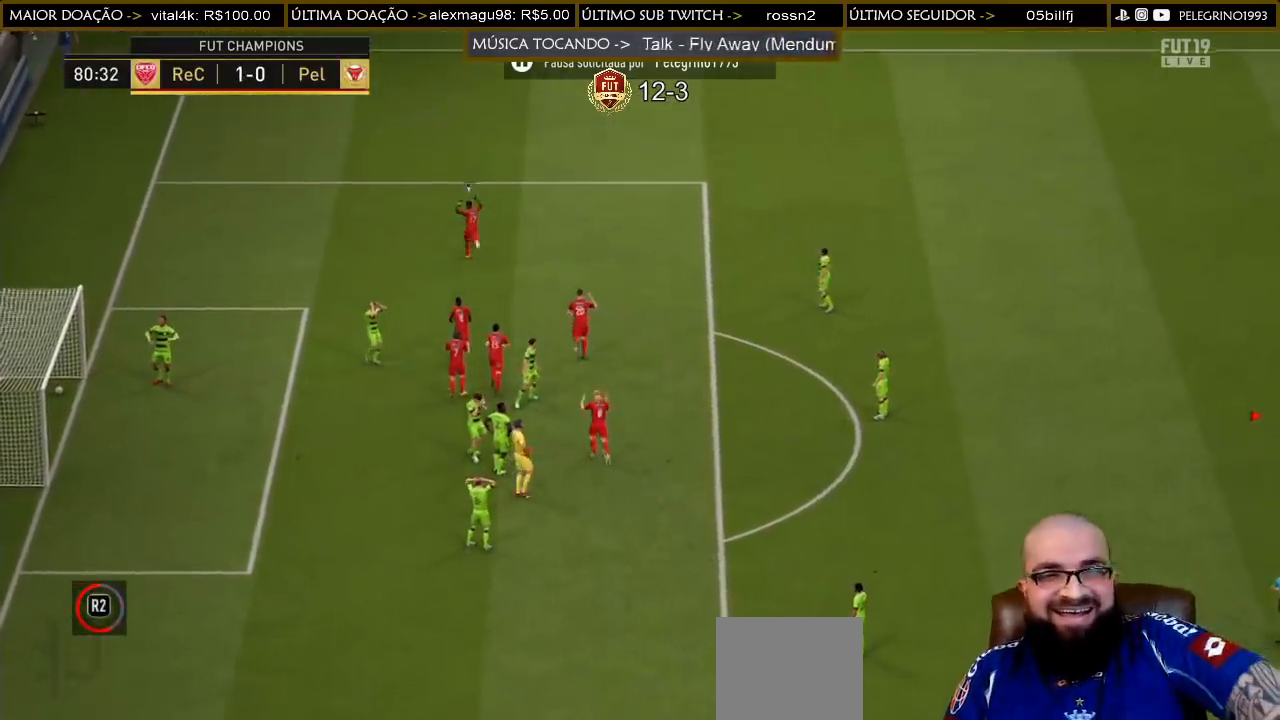
{"buttons": [], "left_stick": "center", "right_stick": "center", "events": [[133, "CROSS", "up"], [133, "R1", "up"]]}